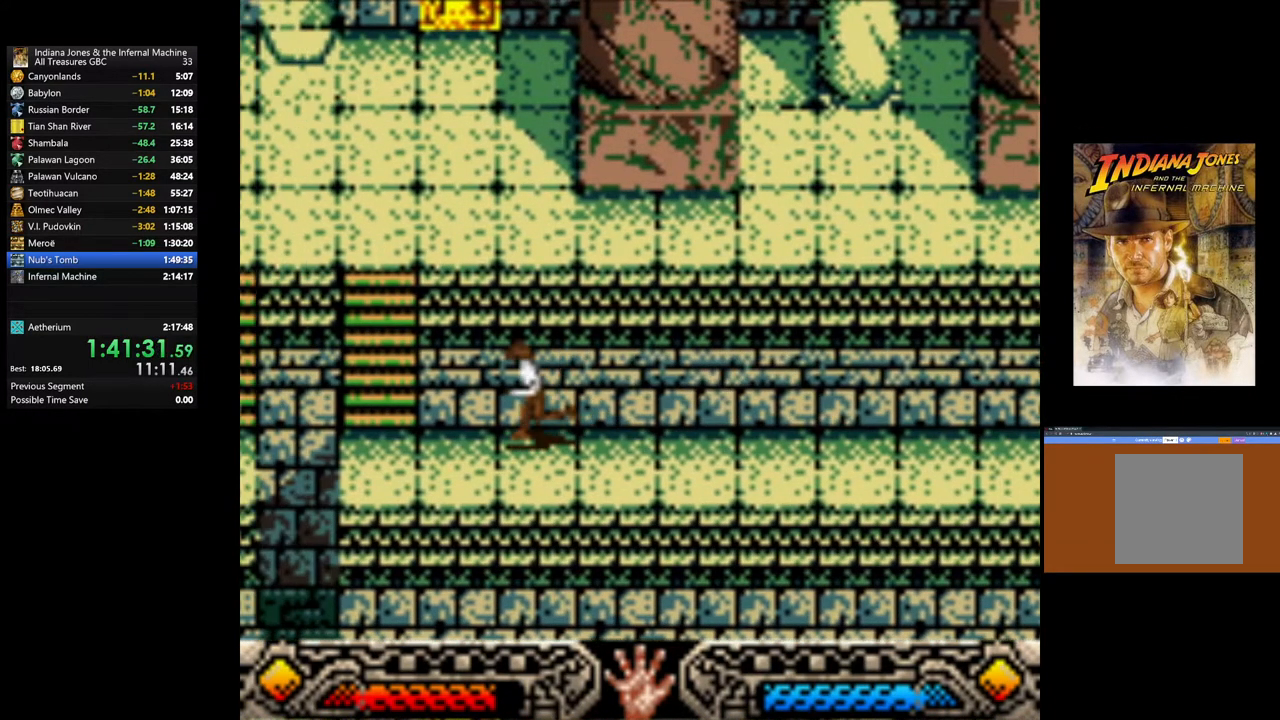
Gameplay with a controller (Xbox layout); each line is a JSON object with the inputs held at the frame after it. "events" lists button and stick changes between this image and that frame as [ms after this image, input, new state], when the widget could be followed in between.
{"buttons": [], "left_stick": "up", "right_stick": "center", "events": [[217, "B", "up"], [367, "left_stick", "up"]]}
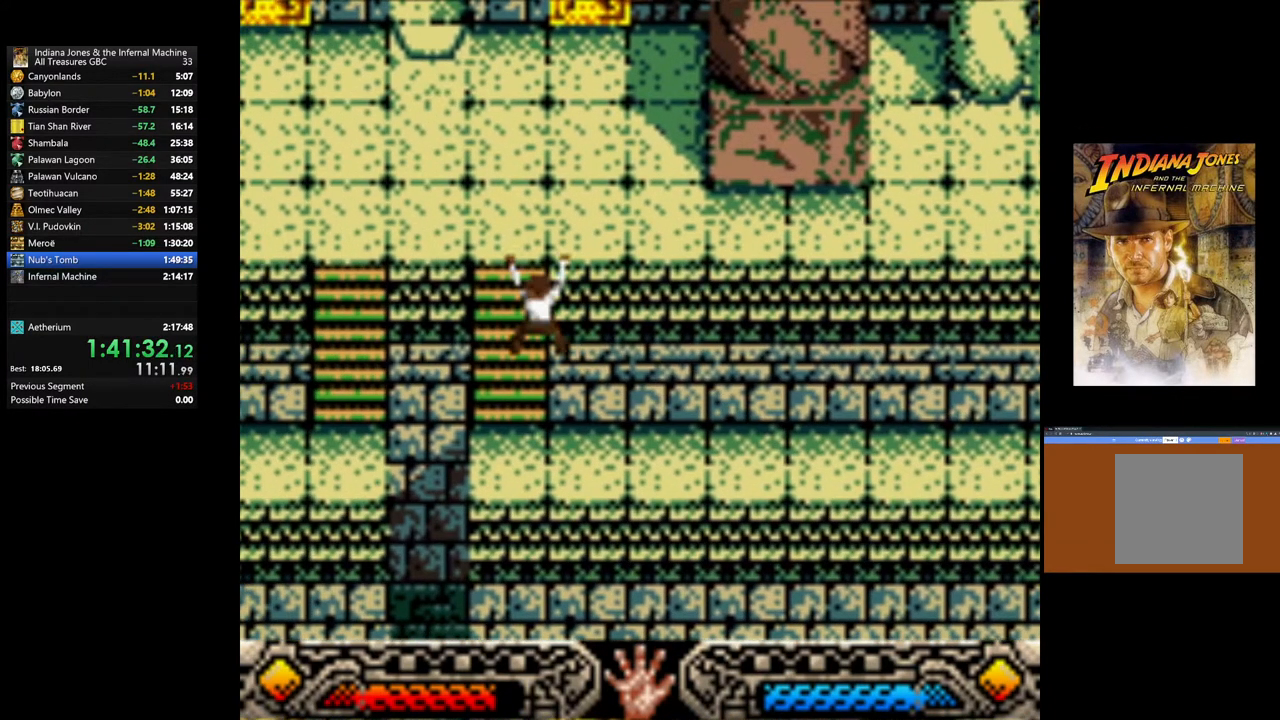
{"buttons": [], "left_stick": "up-left", "right_stick": "center", "events": [[483, "left_stick", "up-left"]]}
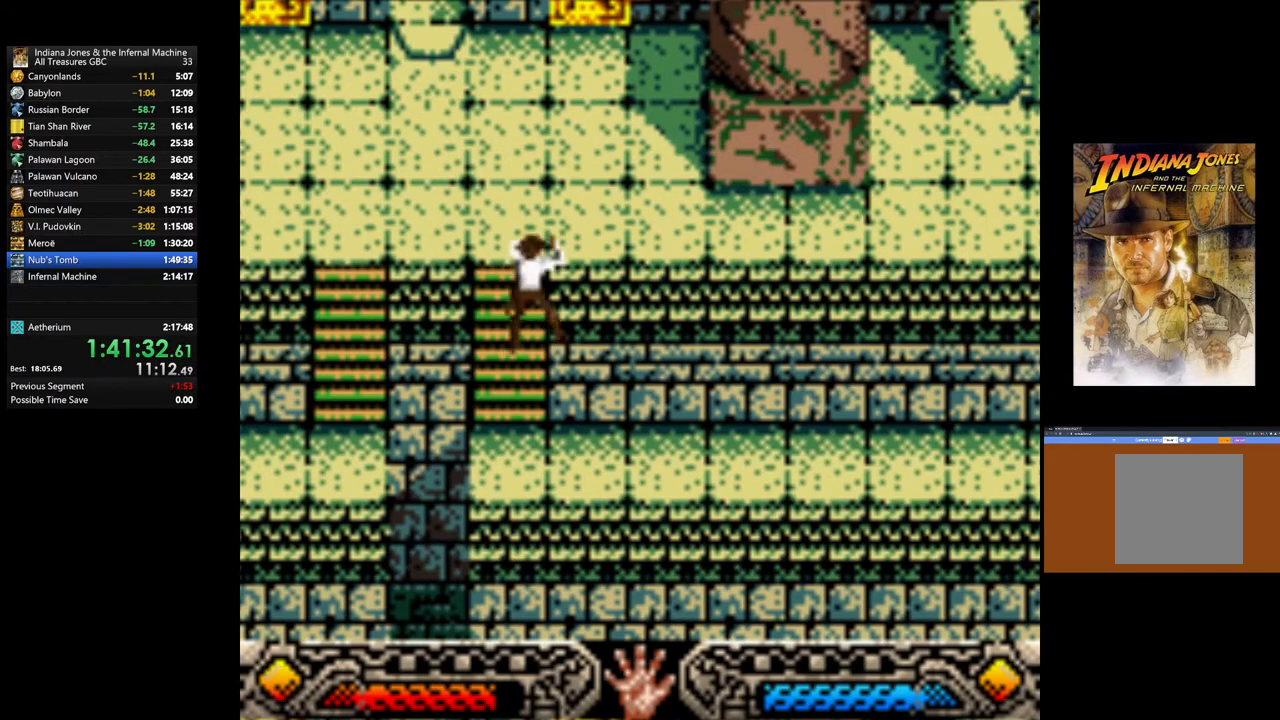
{"buttons": [], "left_stick": "left", "right_stick": "center", "events": [[217, "left_stick", "left"]]}
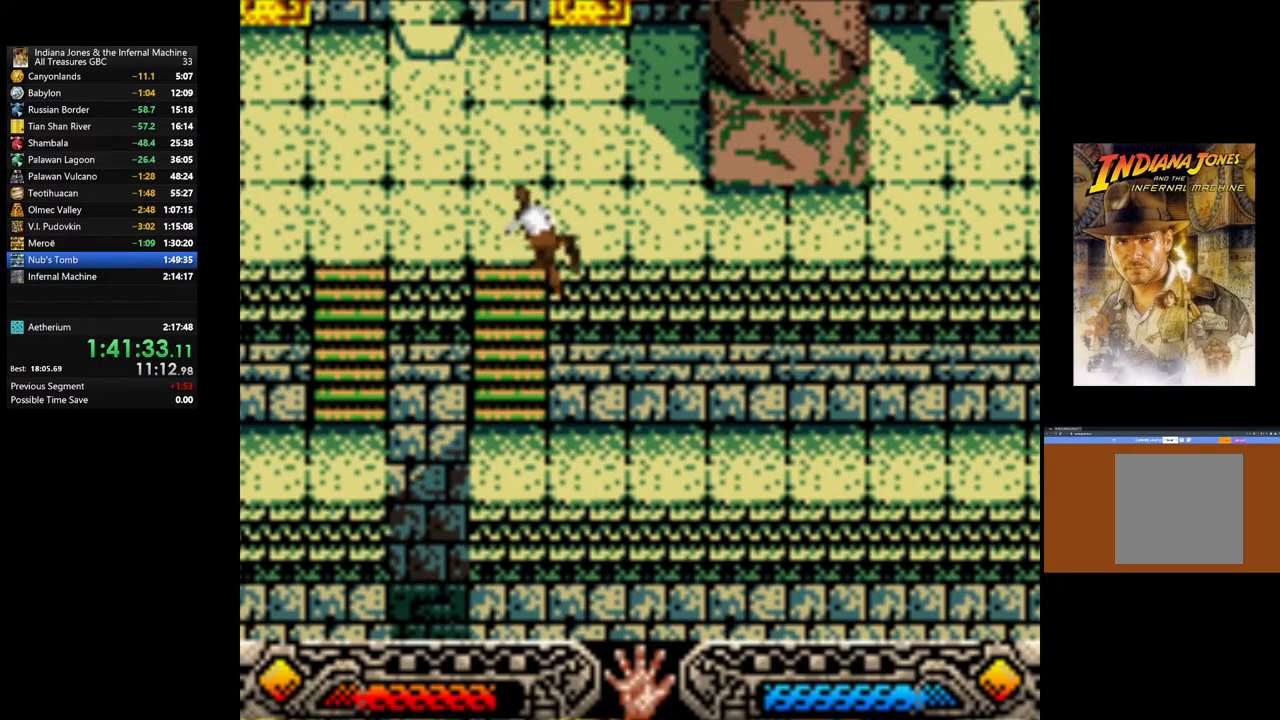
{"buttons": [], "left_stick": "left", "right_stick": "center", "events": []}
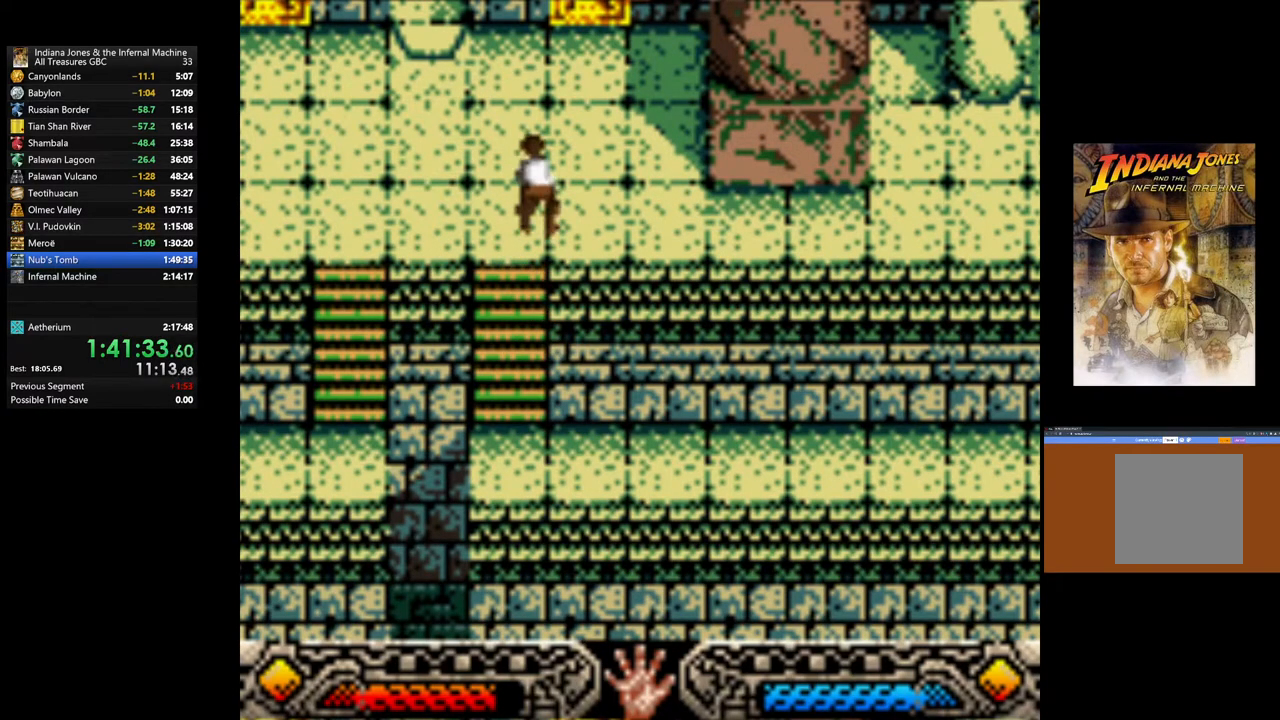
{"buttons": [], "left_stick": "left", "right_stick": "center", "events": []}
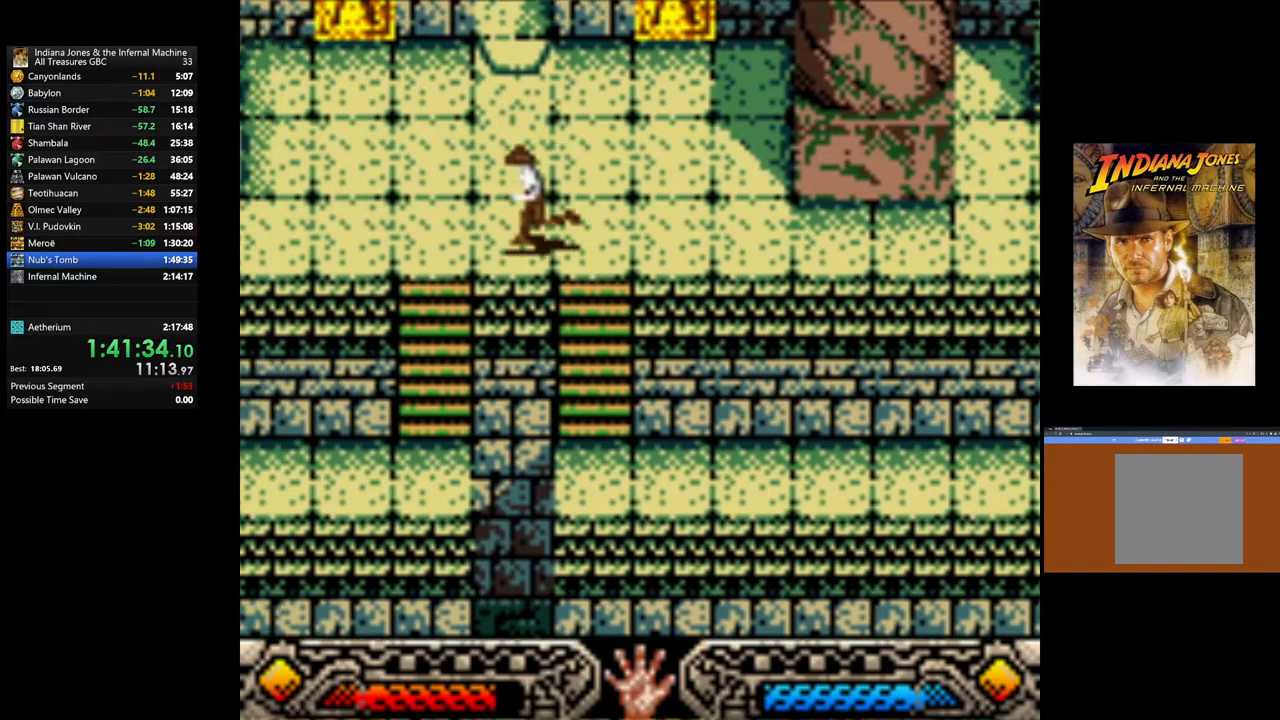
{"buttons": [], "left_stick": "left", "right_stick": "center", "events": []}
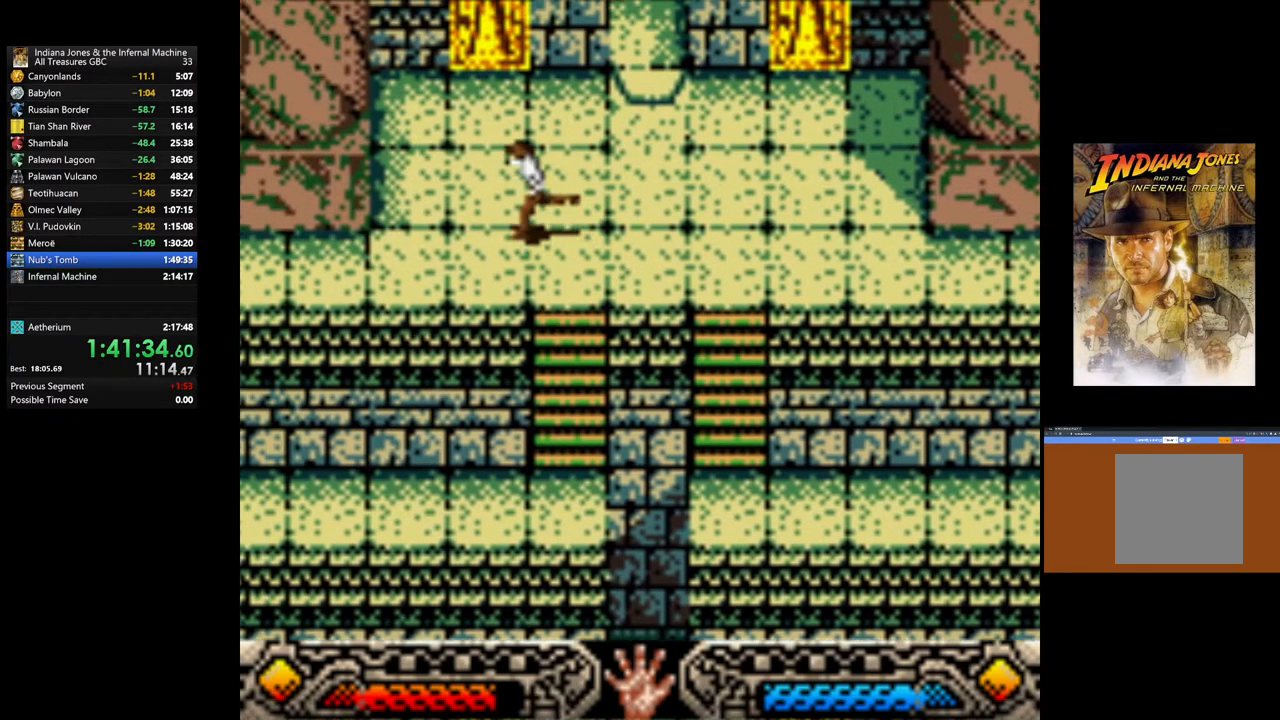
{"buttons": [], "left_stick": "left", "right_stick": "center", "events": []}
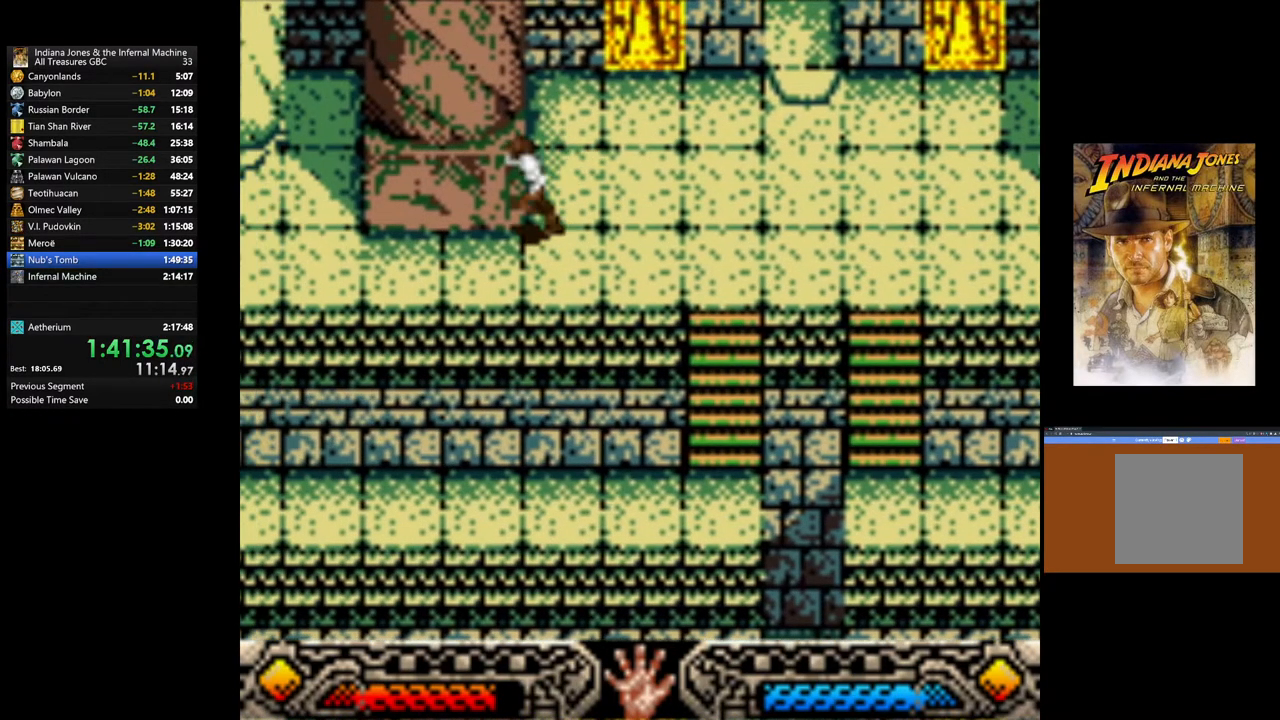
{"buttons": [], "left_stick": "left", "right_stick": "center", "events": []}
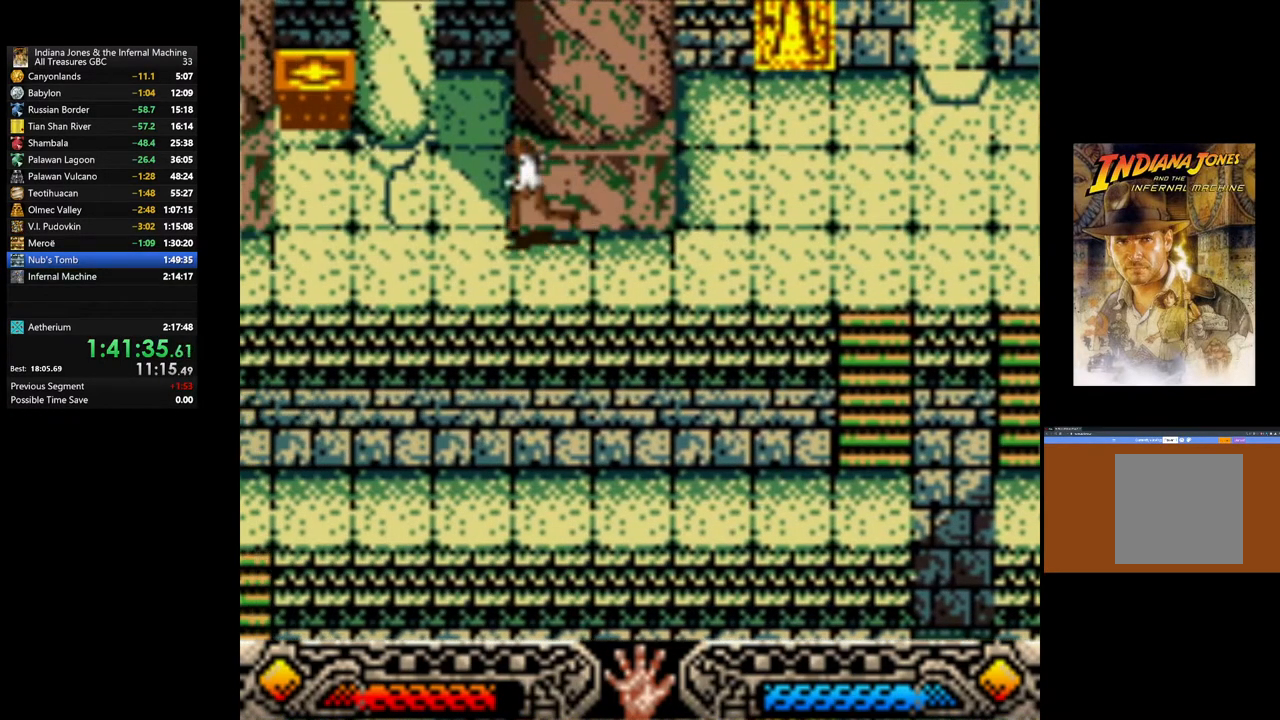
{"buttons": [], "left_stick": "up-left", "right_stick": "center", "events": [[183, "left_stick", "up-left"]]}
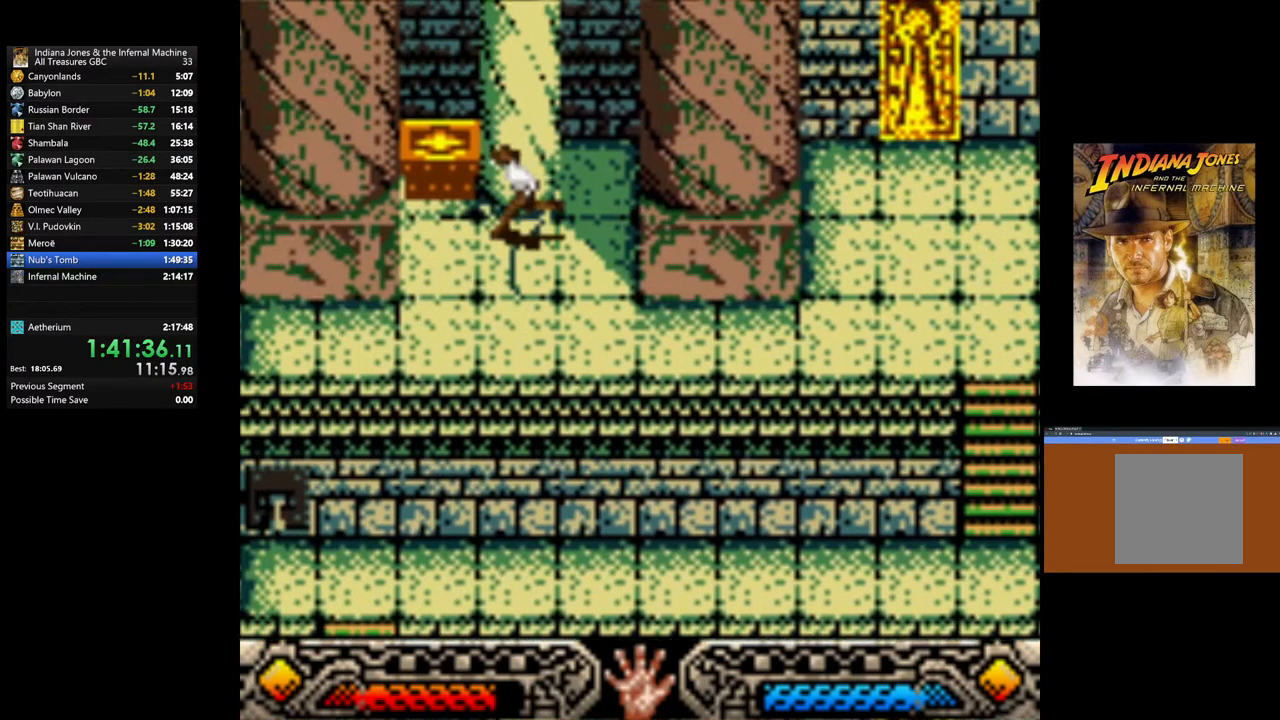
{"buttons": ["A"], "left_stick": "down", "right_stick": "center", "events": [[217, "A", "down"], [350, "A", "up"], [367, "left_stick", "down-left"], [417, "A", "down"], [417, "left_stick", "down"]]}
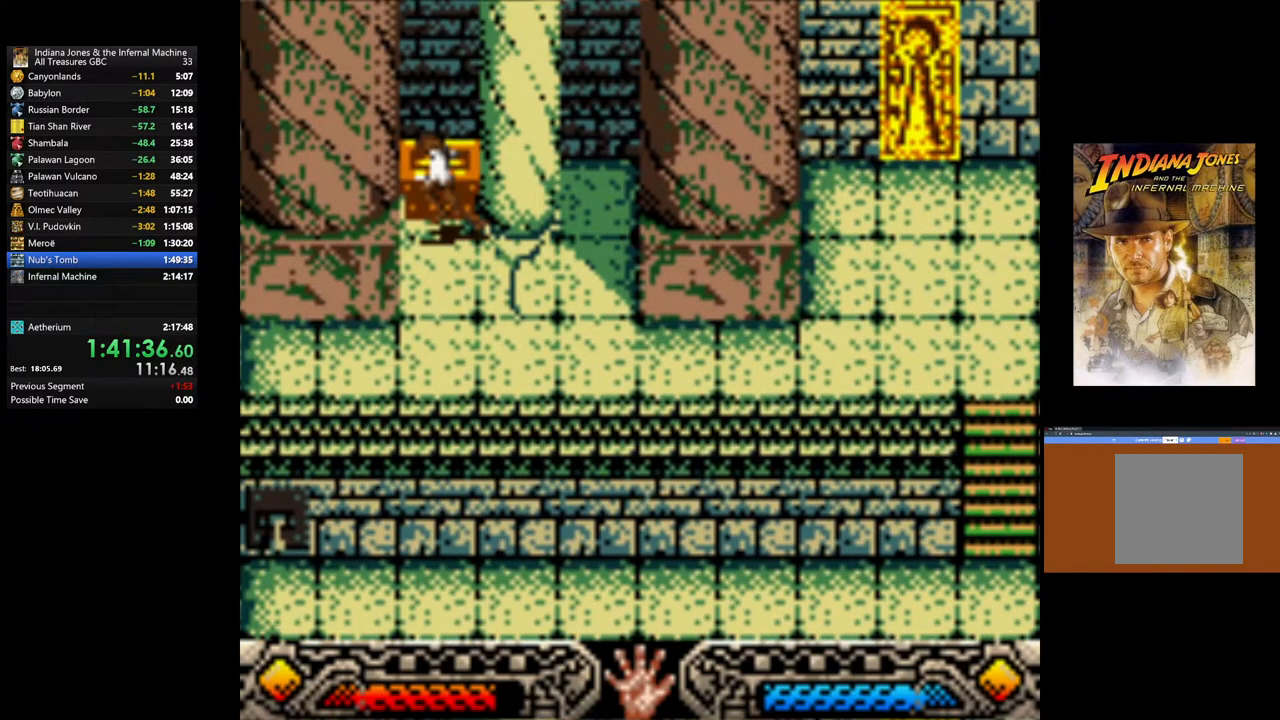
{"buttons": [], "left_stick": "down-right", "right_stick": "center", "events": [[67, "A", "up"], [117, "A", "down"], [133, "left_stick", "down-right"], [250, "A", "up"], [317, "A", "down"], [450, "A", "up"]]}
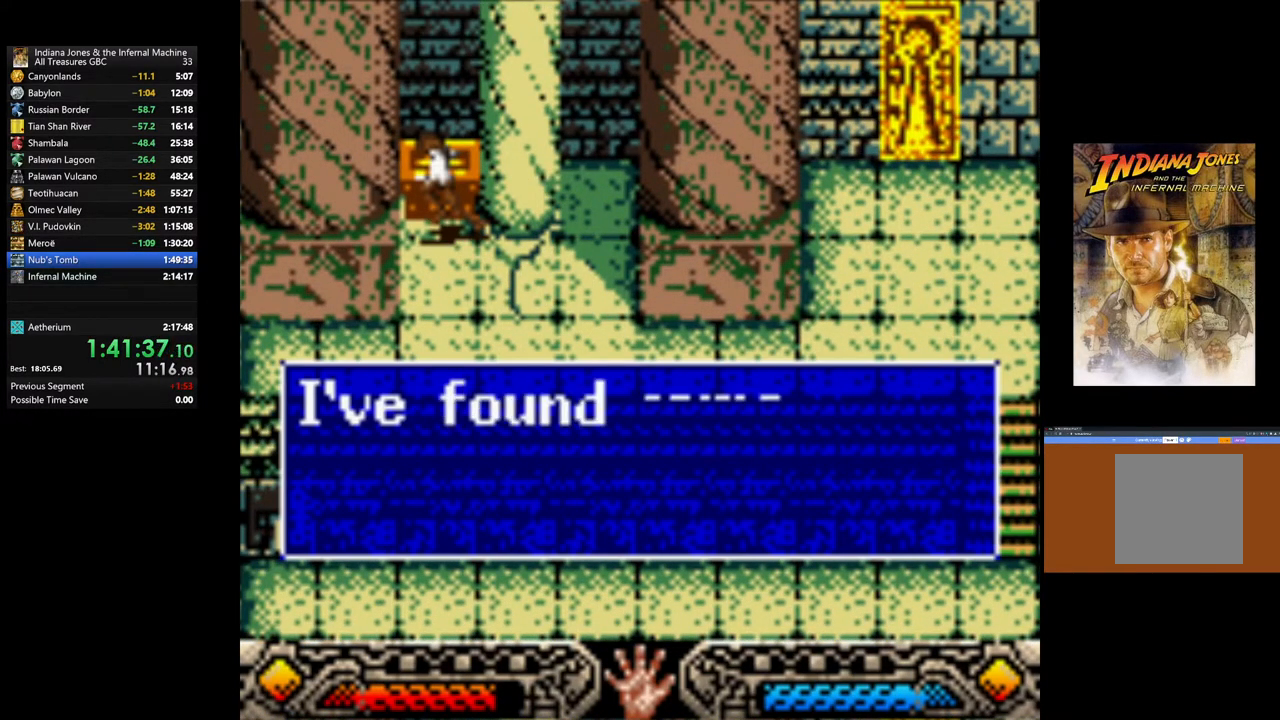
{"buttons": ["A"], "left_stick": "down", "right_stick": "center", "events": [[17, "A", "down"], [150, "A", "up"], [217, "A", "down"], [350, "A", "up"], [417, "A", "down"], [417, "left_stick", "down"]]}
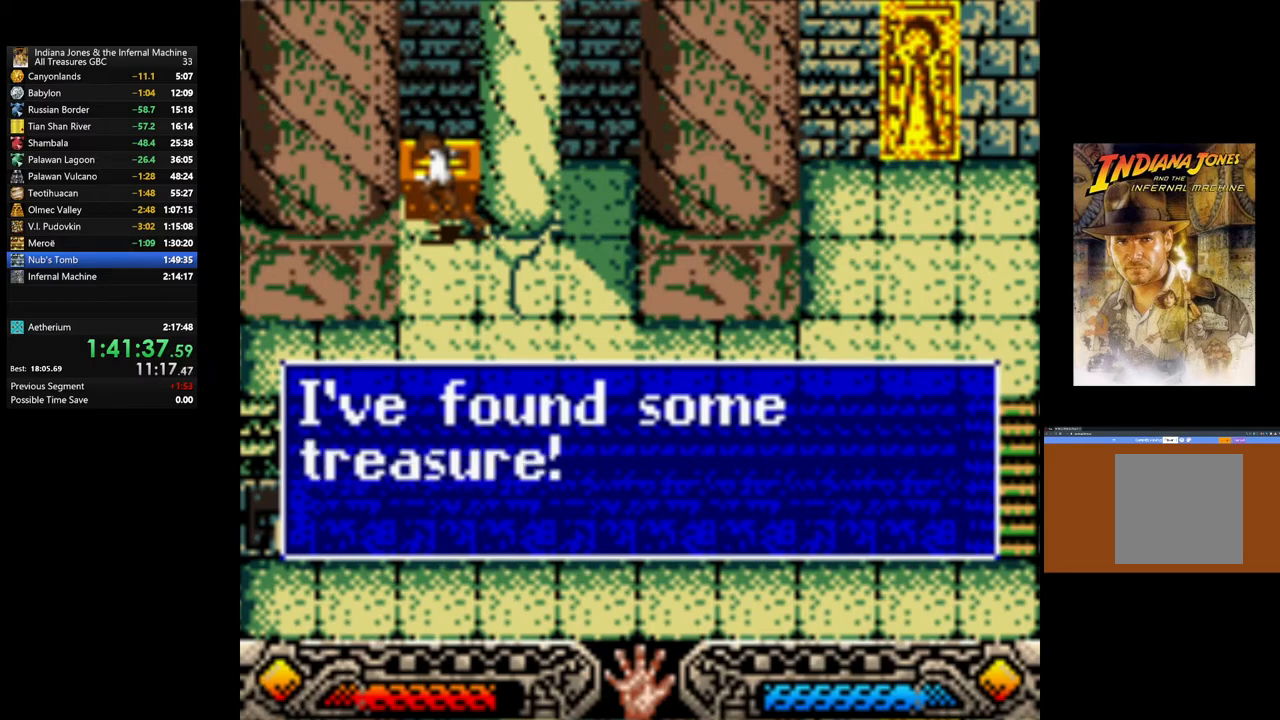
{"buttons": [], "left_stick": "down-right", "right_stick": "center", "events": [[17, "left_stick", "center"], [33, "A", "up"], [83, "A", "down"], [133, "left_stick", "down-right"], [233, "A", "up"], [300, "A", "down"], [433, "A", "up"]]}
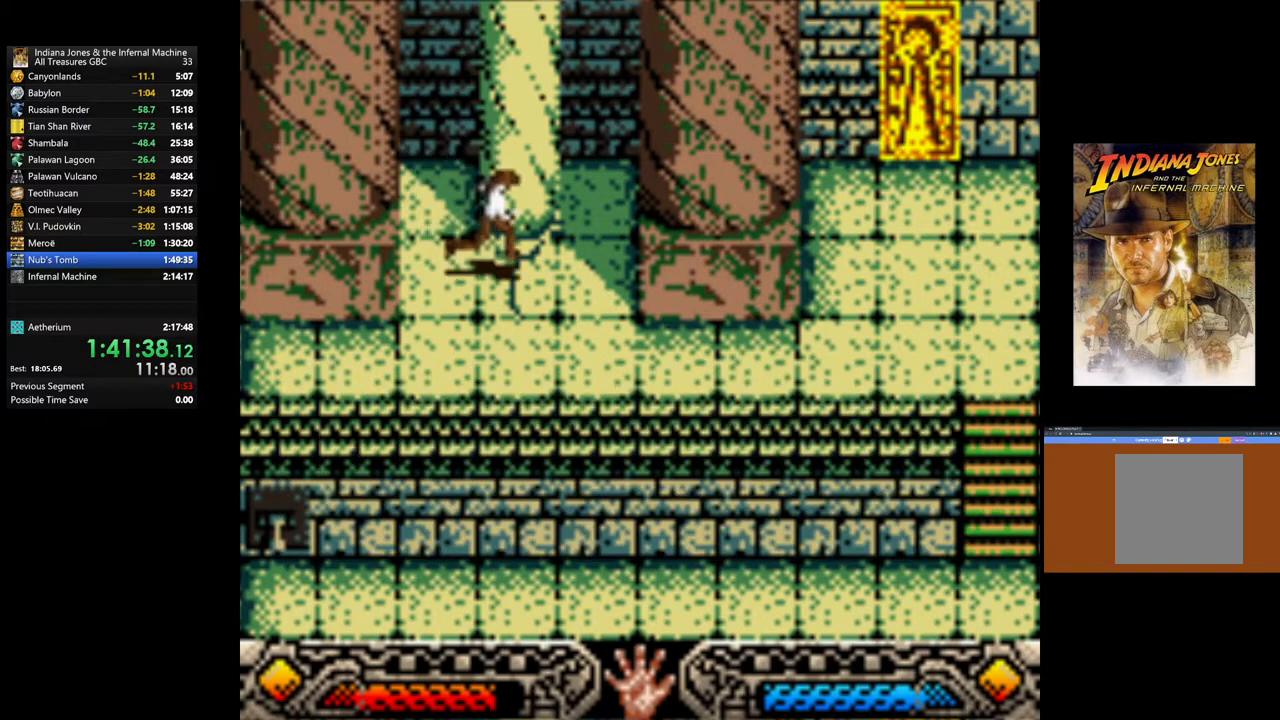
{"buttons": [], "left_stick": "right", "right_stick": "center", "events": [[183, "left_stick", "right"]]}
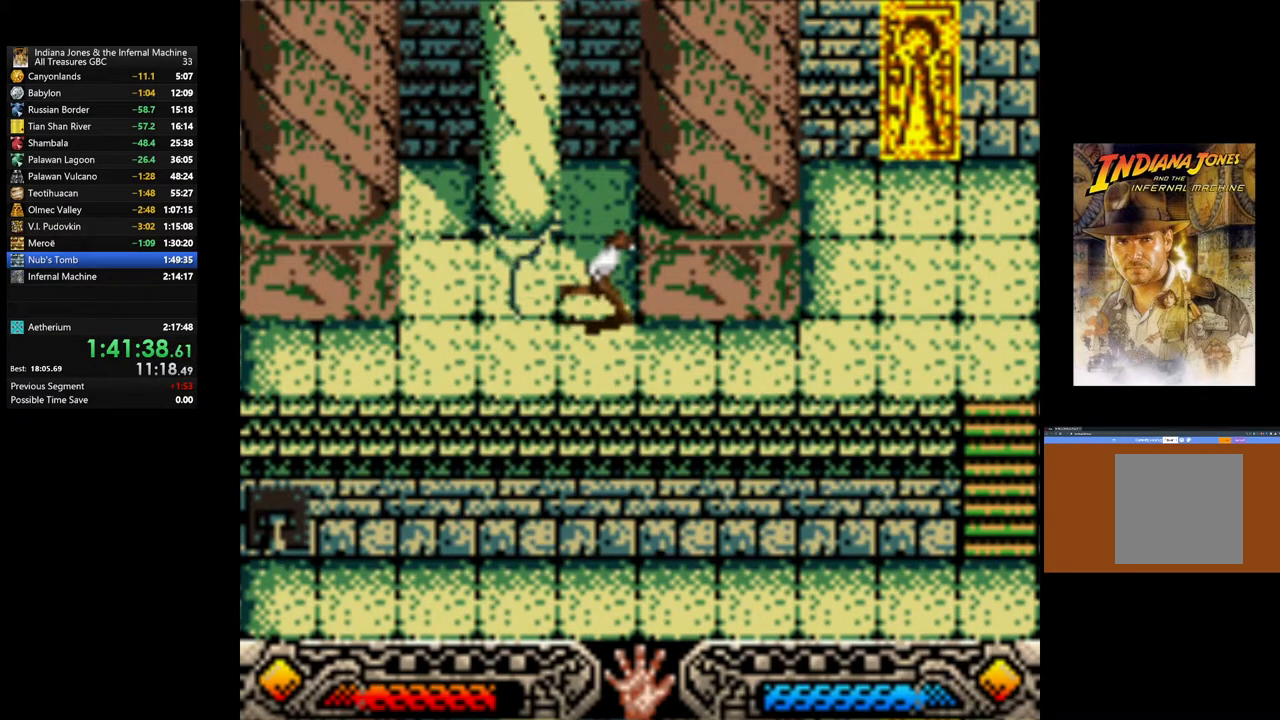
{"buttons": [], "left_stick": "up-right", "right_stick": "center", "events": [[367, "left_stick", "up-right"]]}
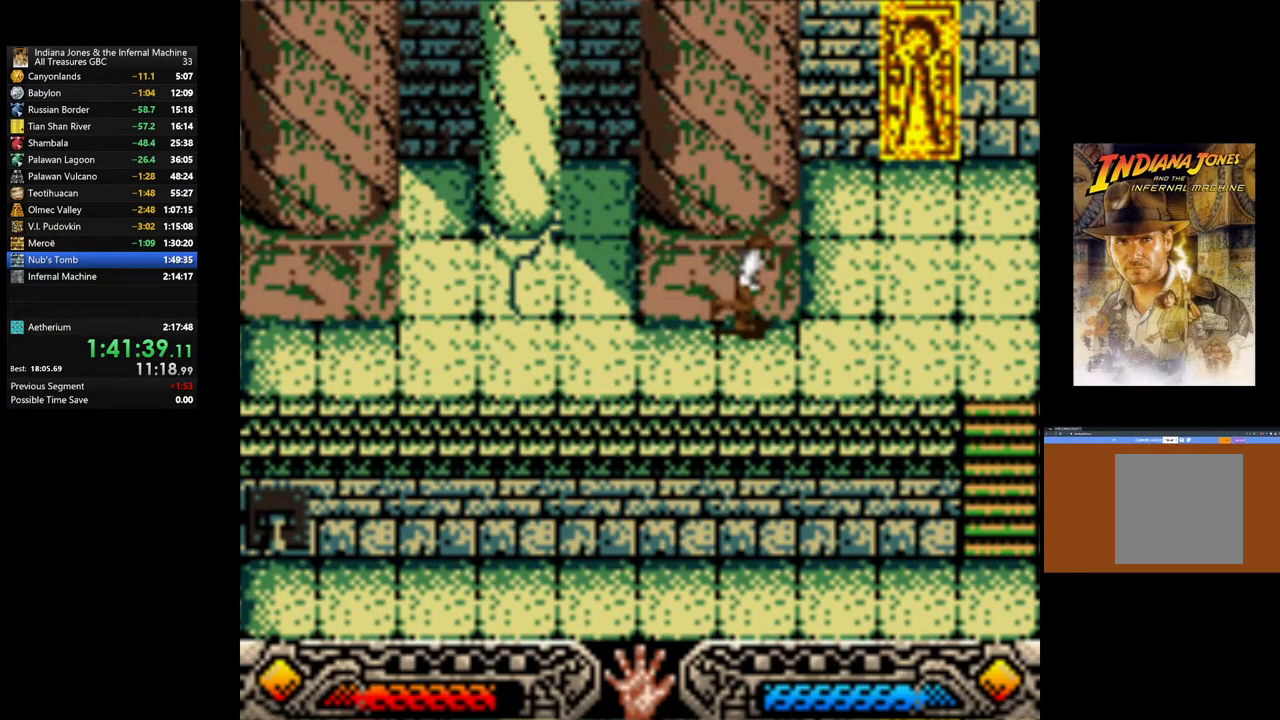
{"buttons": [], "left_stick": "up-right", "right_stick": "center", "events": []}
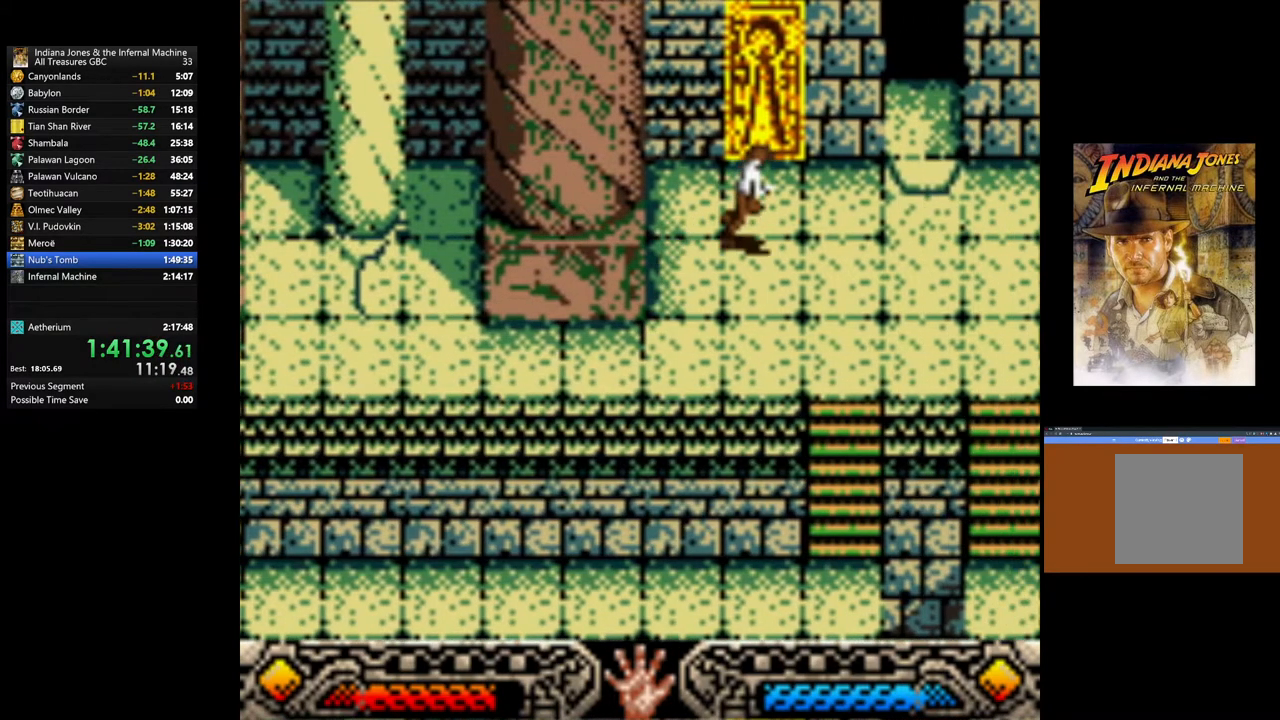
{"buttons": [], "left_stick": "up-right", "right_stick": "center", "events": []}
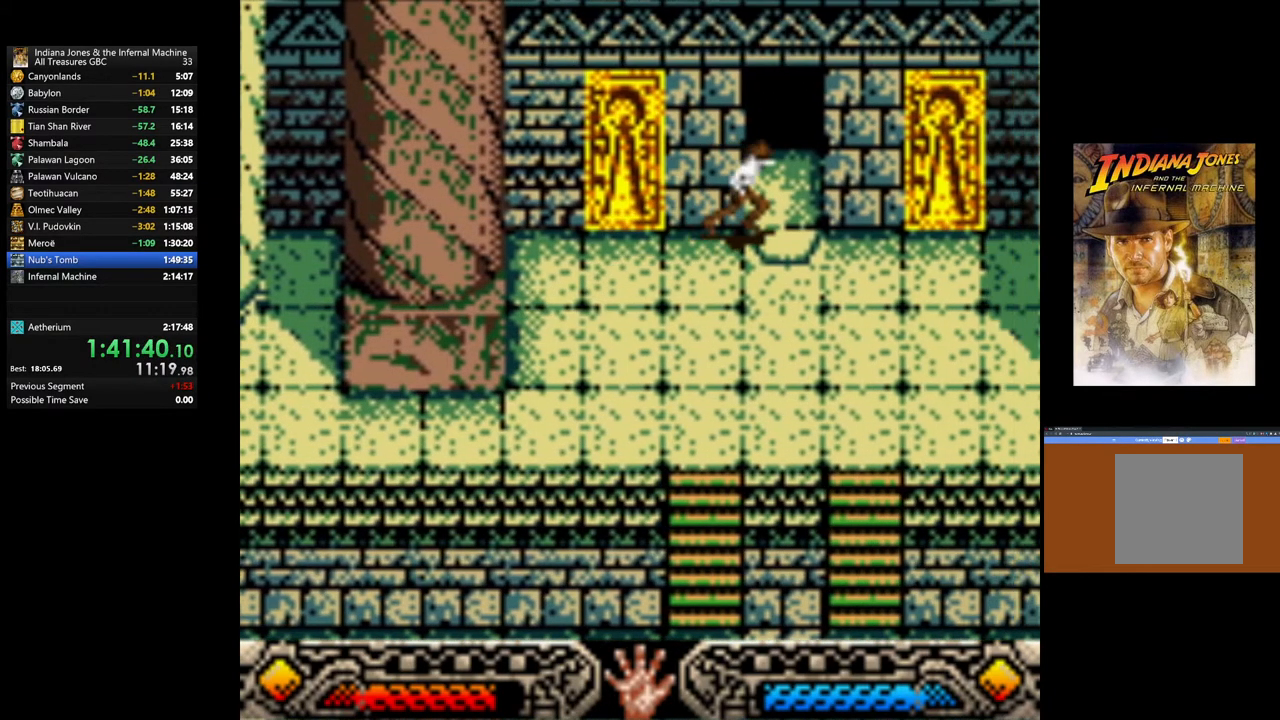
{"buttons": [], "left_stick": "up", "right_stick": "center", "events": [[133, "left_stick", "up"]]}
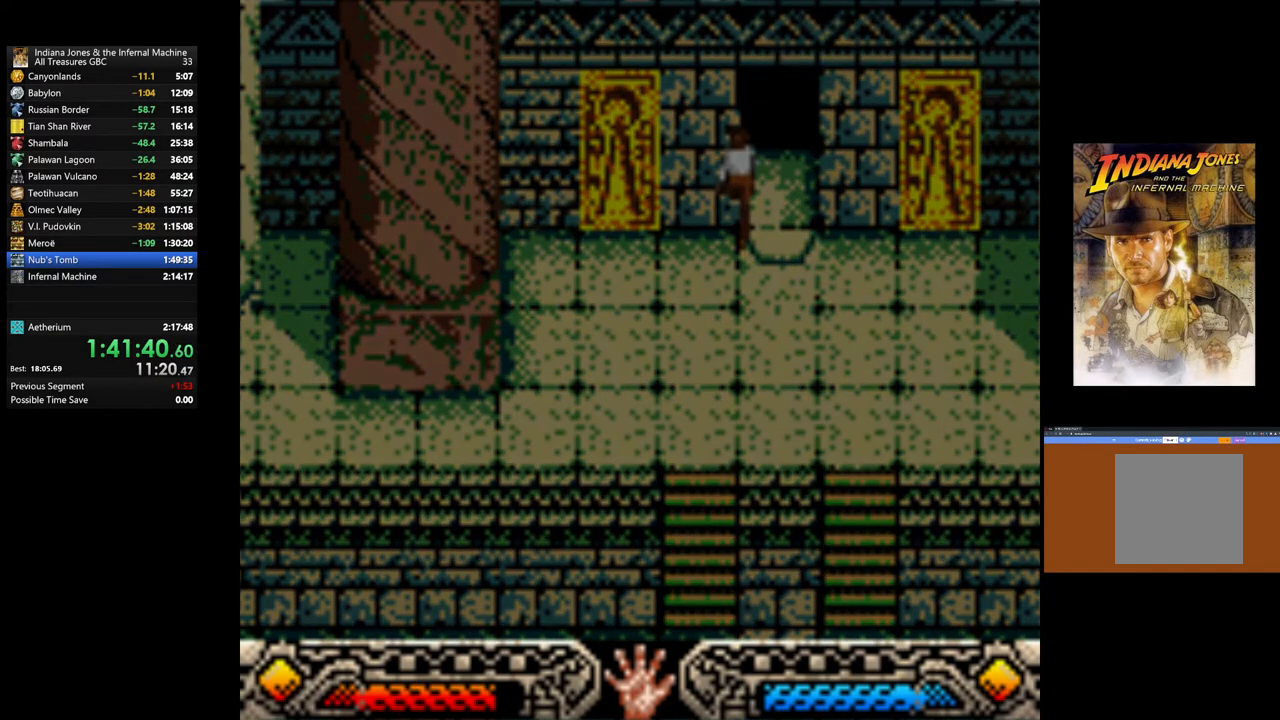
{"buttons": [], "left_stick": "up", "right_stick": "center", "events": []}
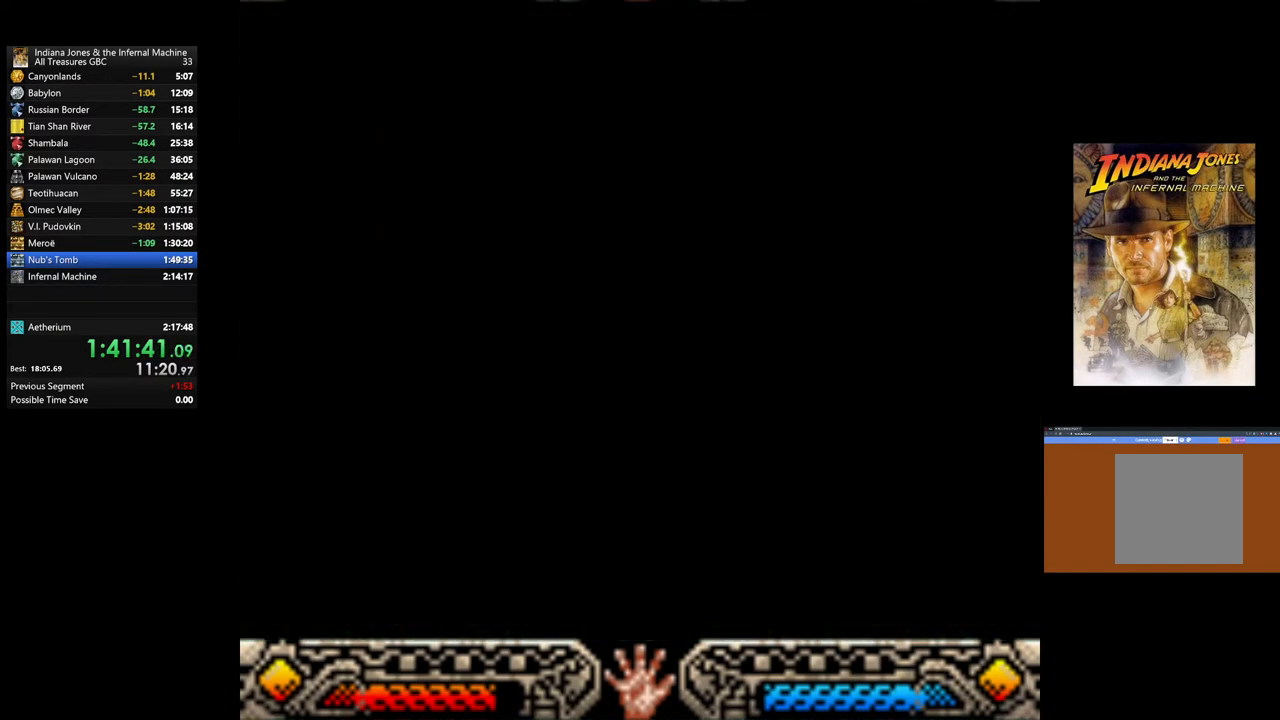
{"buttons": [], "left_stick": "up", "right_stick": "center", "events": []}
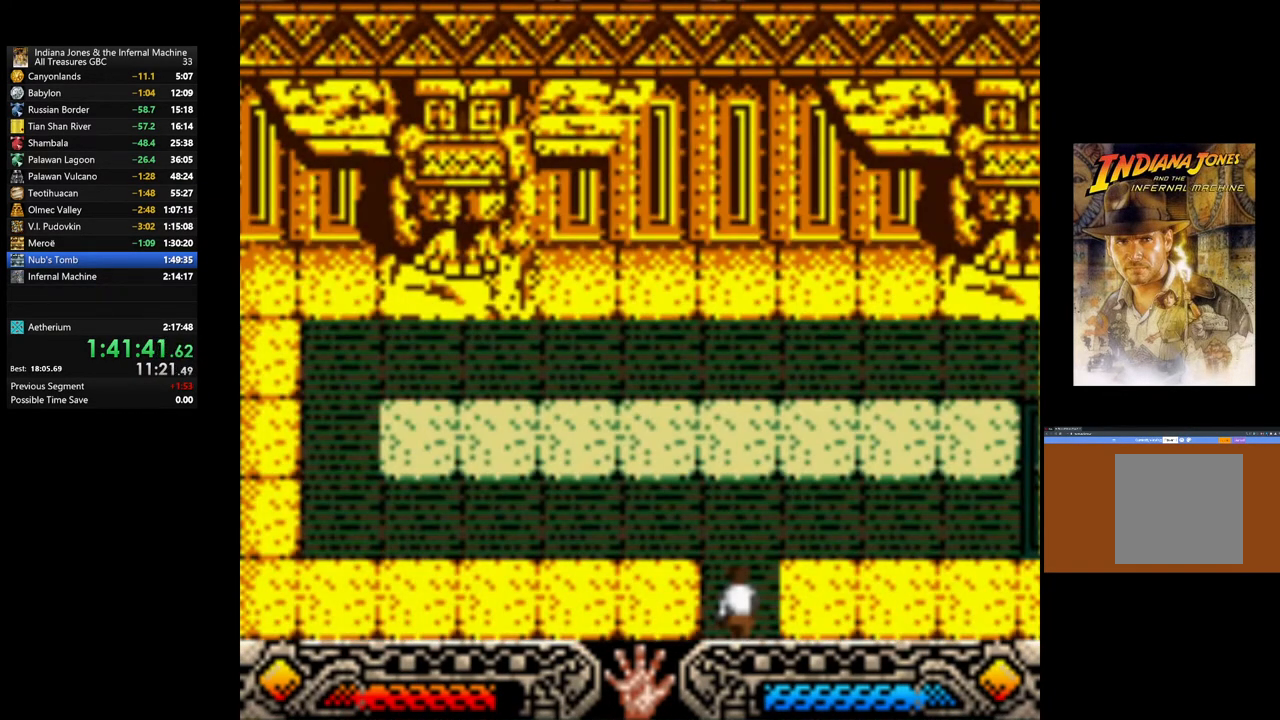
{"buttons": [], "left_stick": "up", "right_stick": "center", "events": []}
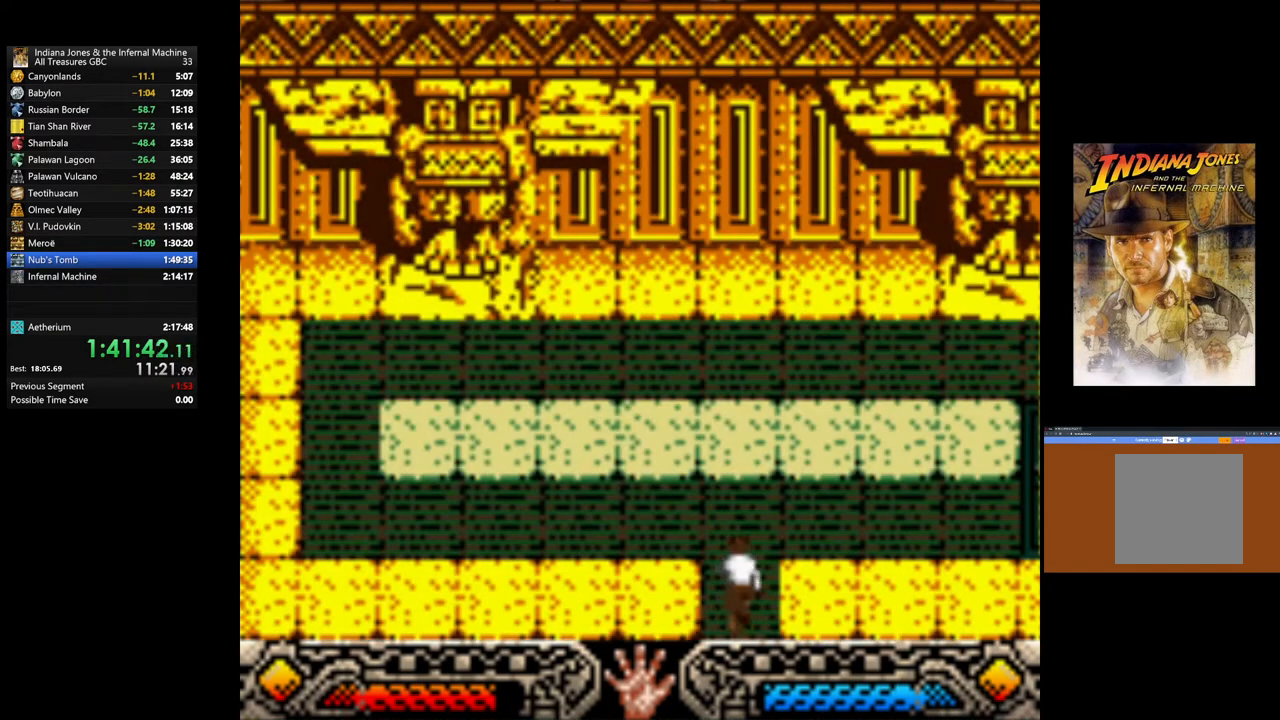
{"buttons": [], "left_stick": "up", "right_stick": "center", "events": []}
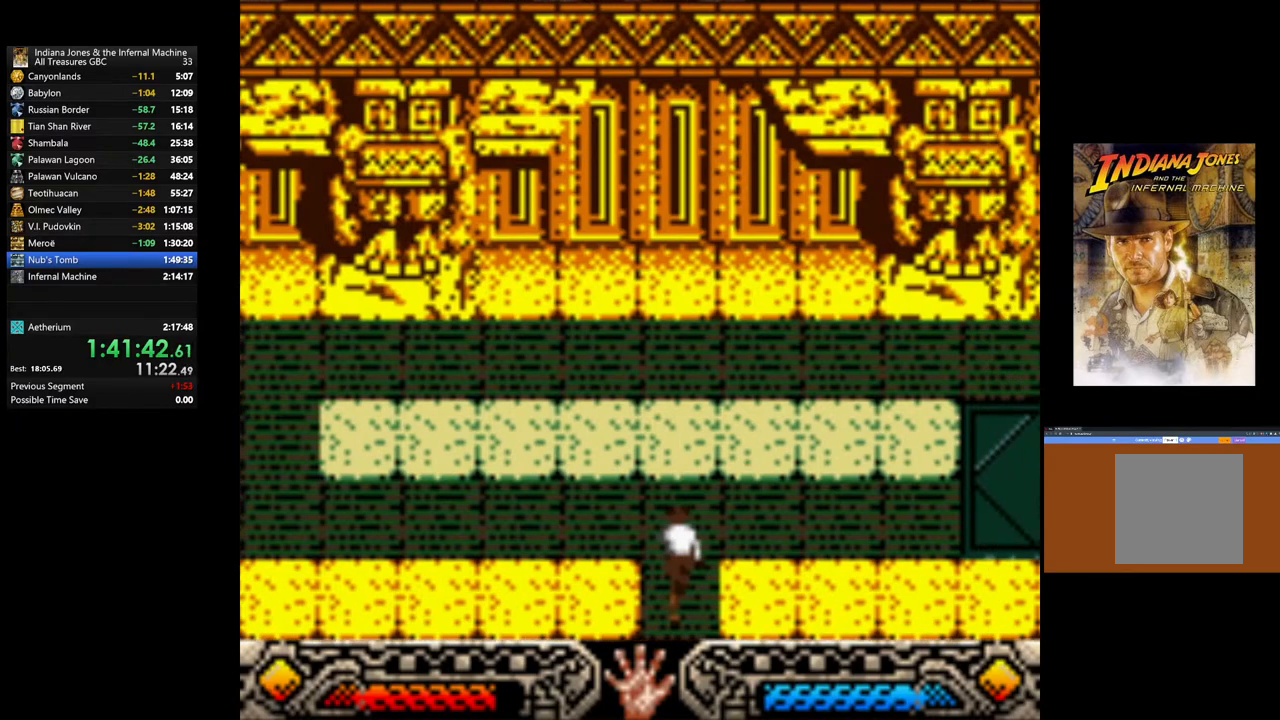
{"buttons": ["A"], "left_stick": "up", "right_stick": "center", "events": [[33, "A", "down"], [83, "A", "up"], [150, "A", "down"], [200, "A", "up"], [267, "A", "down"], [333, "A", "up"], [367, "A", "down"], [450, "A", "up"], [500, "A", "down"]]}
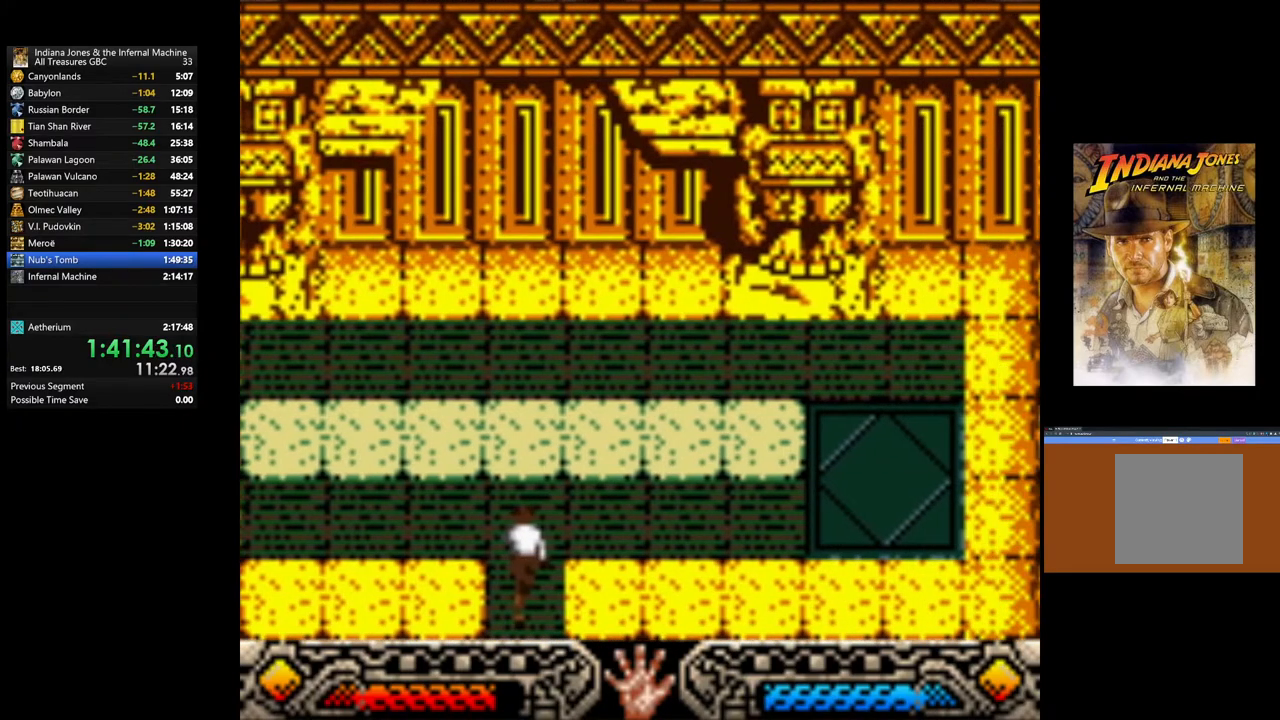
{"buttons": ["A"], "left_stick": "up", "right_stick": "center", "events": [[83, "A", "up"], [133, "A", "down"], [200, "A", "up"], [250, "A", "down"], [300, "A", "up"], [400, "A", "down"]]}
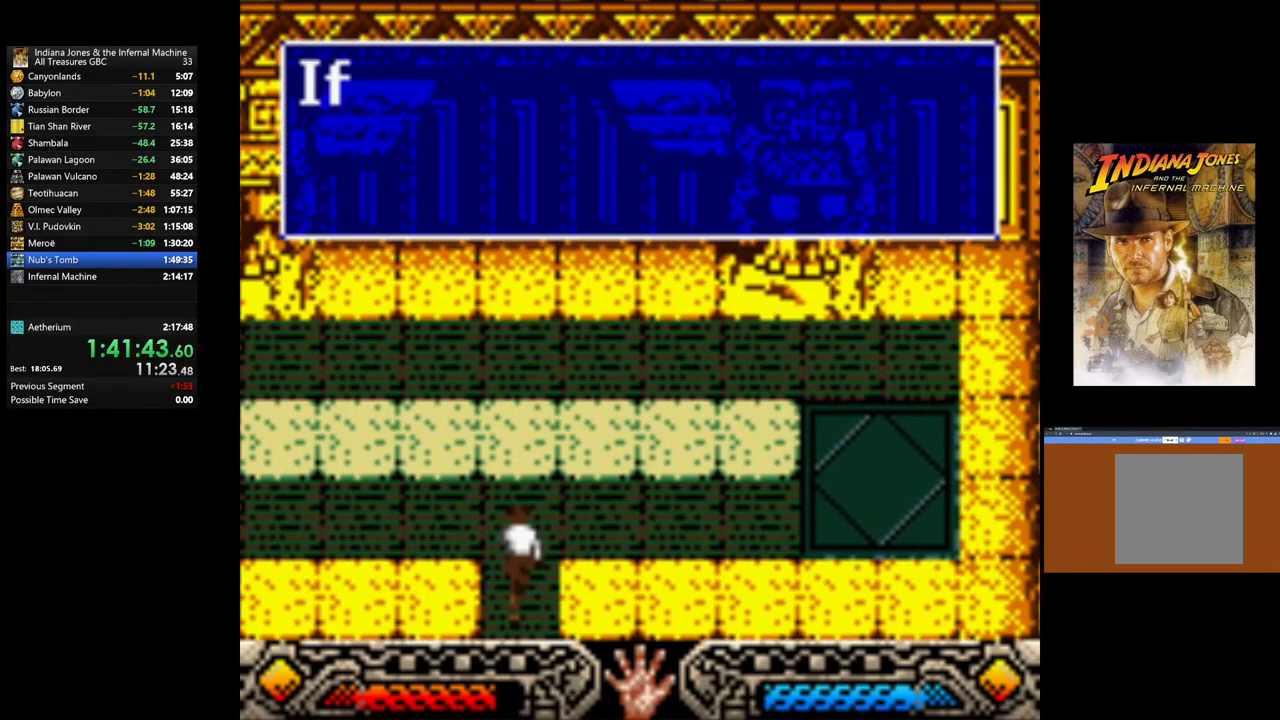
{"buttons": [], "left_stick": "up", "right_stick": "center", "events": [[67, "A", "up"], [183, "A", "down"], [300, "A", "up"], [333, "A", "down"], [450, "A", "up"]]}
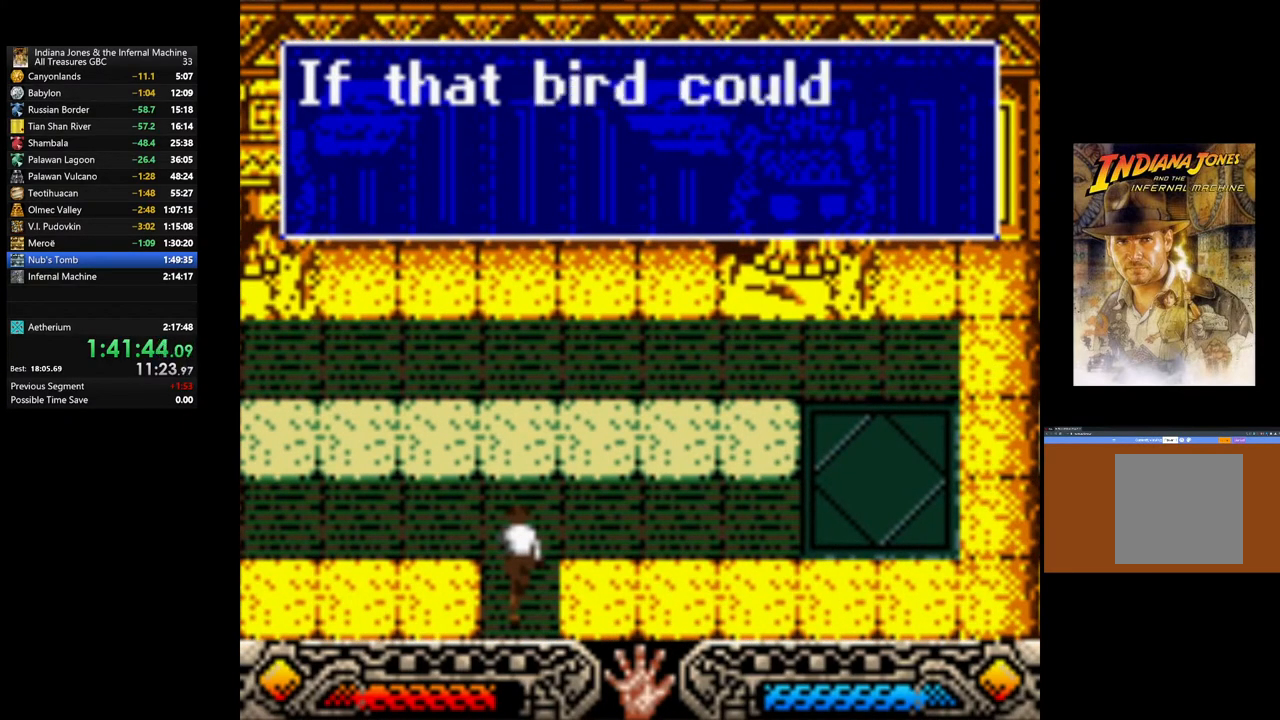
{"buttons": [], "left_stick": "up", "right_stick": "center", "events": [[17, "A", "down"], [117, "A", "up"], [183, "A", "down"], [300, "A", "up"], [367, "A", "down"], [467, "A", "up"]]}
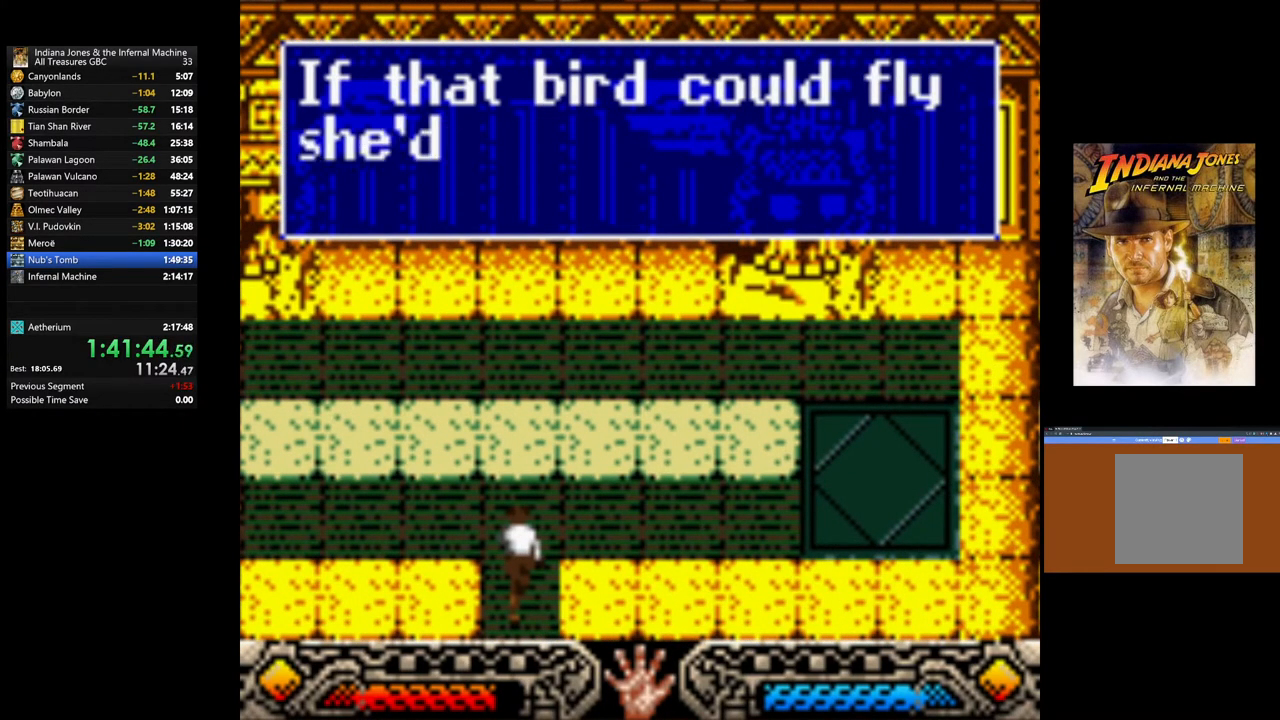
{"buttons": [], "left_stick": "up-right", "right_stick": "center", "events": [[50, "A", "down"], [150, "A", "up"], [217, "A", "down"], [300, "A", "up"], [367, "left_stick", "up-right"], [400, "A", "down"], [483, "A", "up"]]}
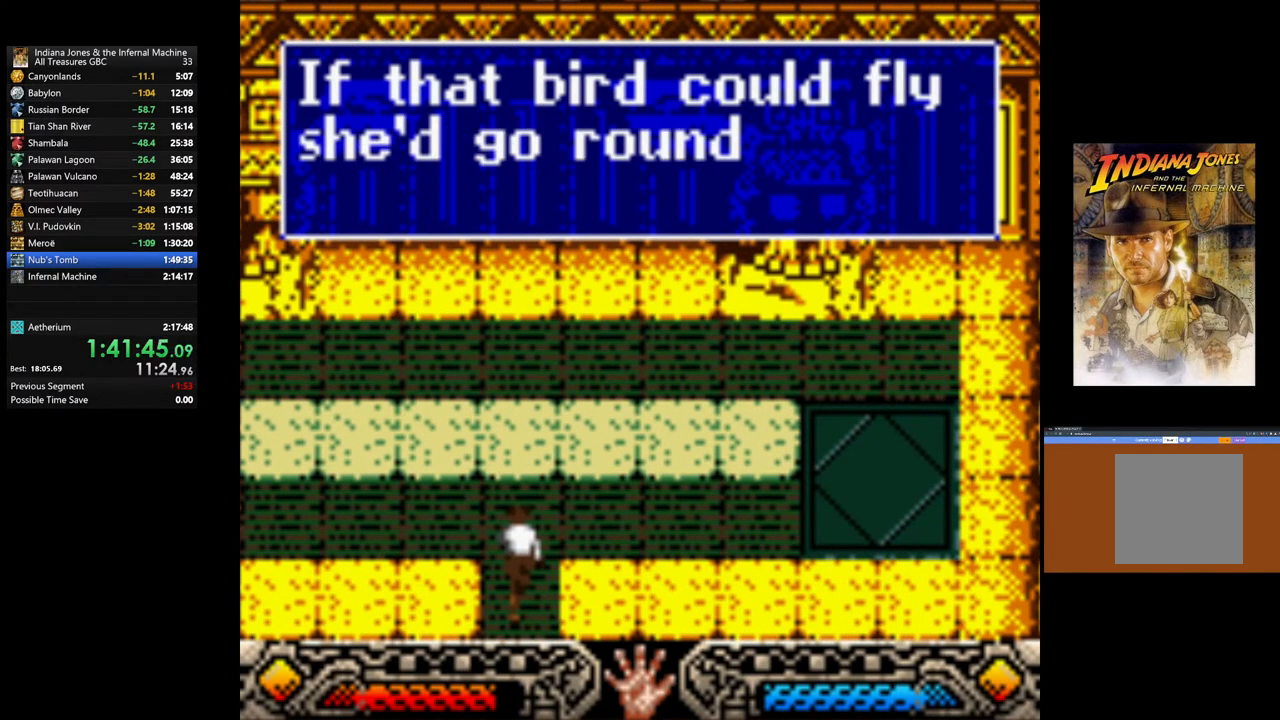
{"buttons": [], "left_stick": "up-right", "right_stick": "center", "events": [[67, "A", "down"], [167, "A", "up"], [233, "A", "down"], [333, "A", "up"], [400, "A", "down"], [500, "A", "up"]]}
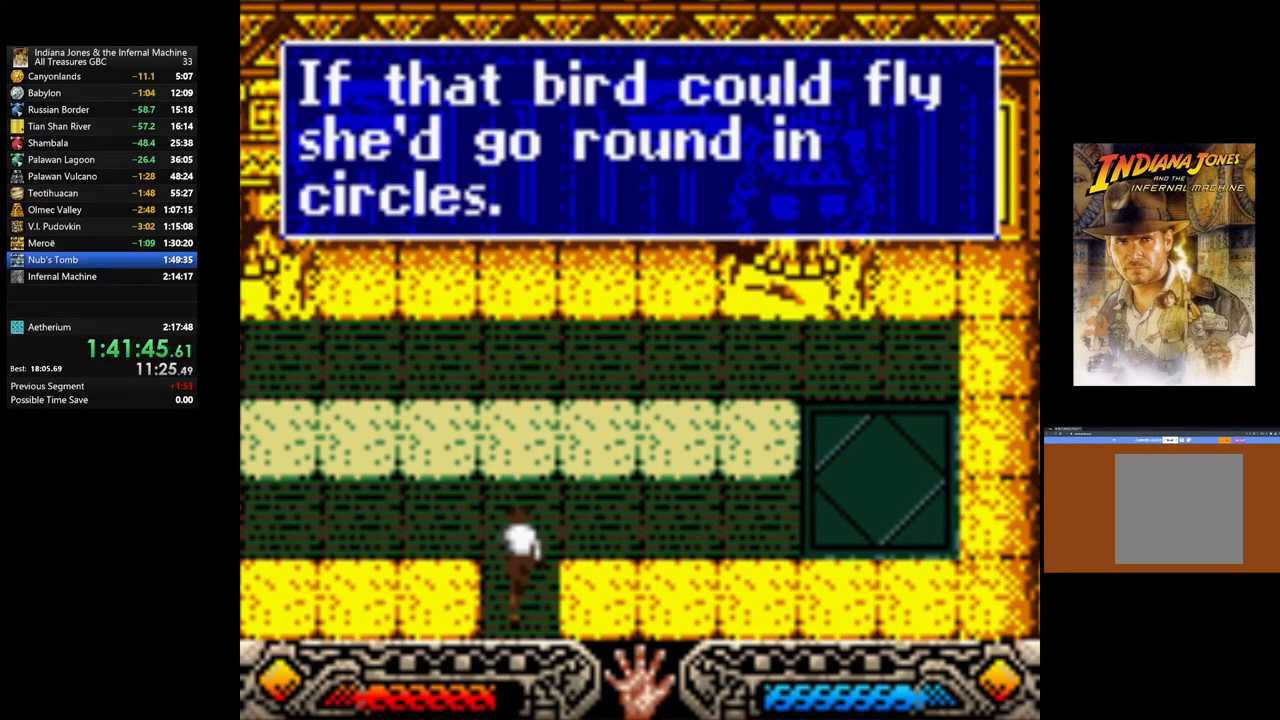
{"buttons": ["A"], "left_stick": "up-right", "right_stick": "center", "events": [[83, "A", "down"], [183, "A", "up"], [250, "A", "down"], [350, "A", "up"], [433, "A", "down"]]}
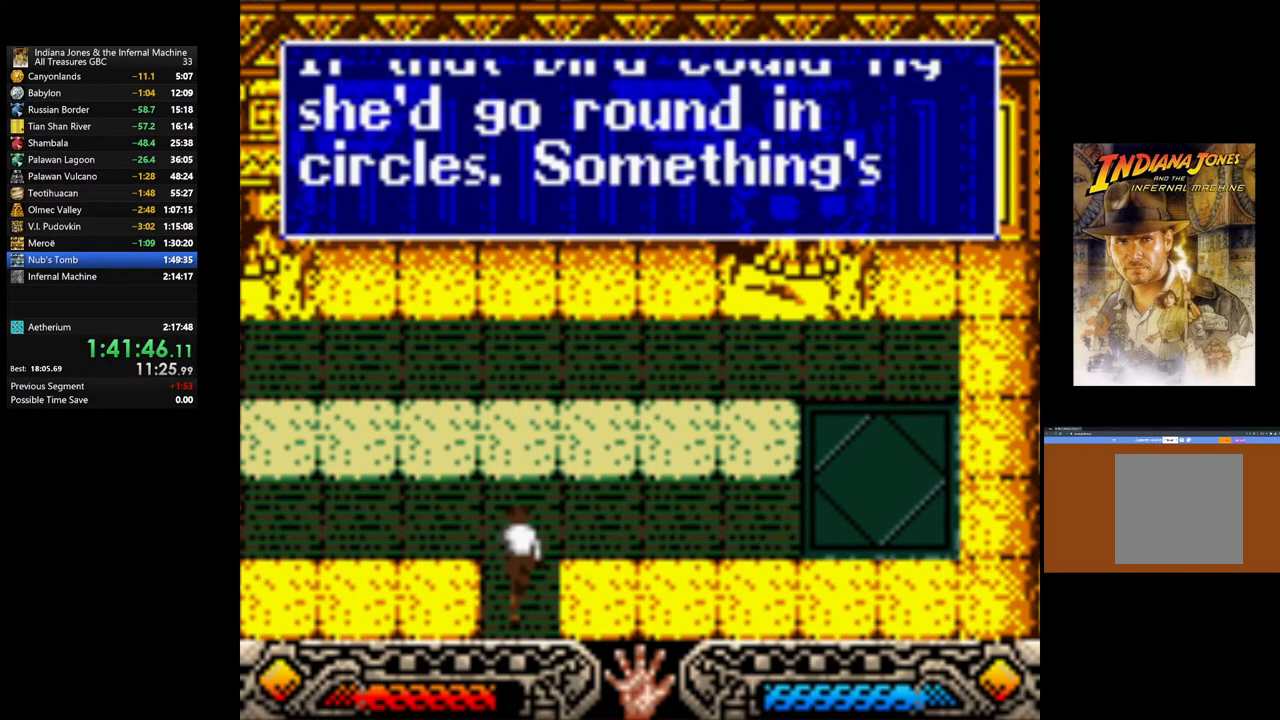
{"buttons": ["A"], "left_stick": "up-right", "right_stick": "center", "events": [[33, "A", "up"], [133, "A", "down"], [233, "A", "up"], [317, "A", "down"], [417, "A", "up"], [500, "A", "down"]]}